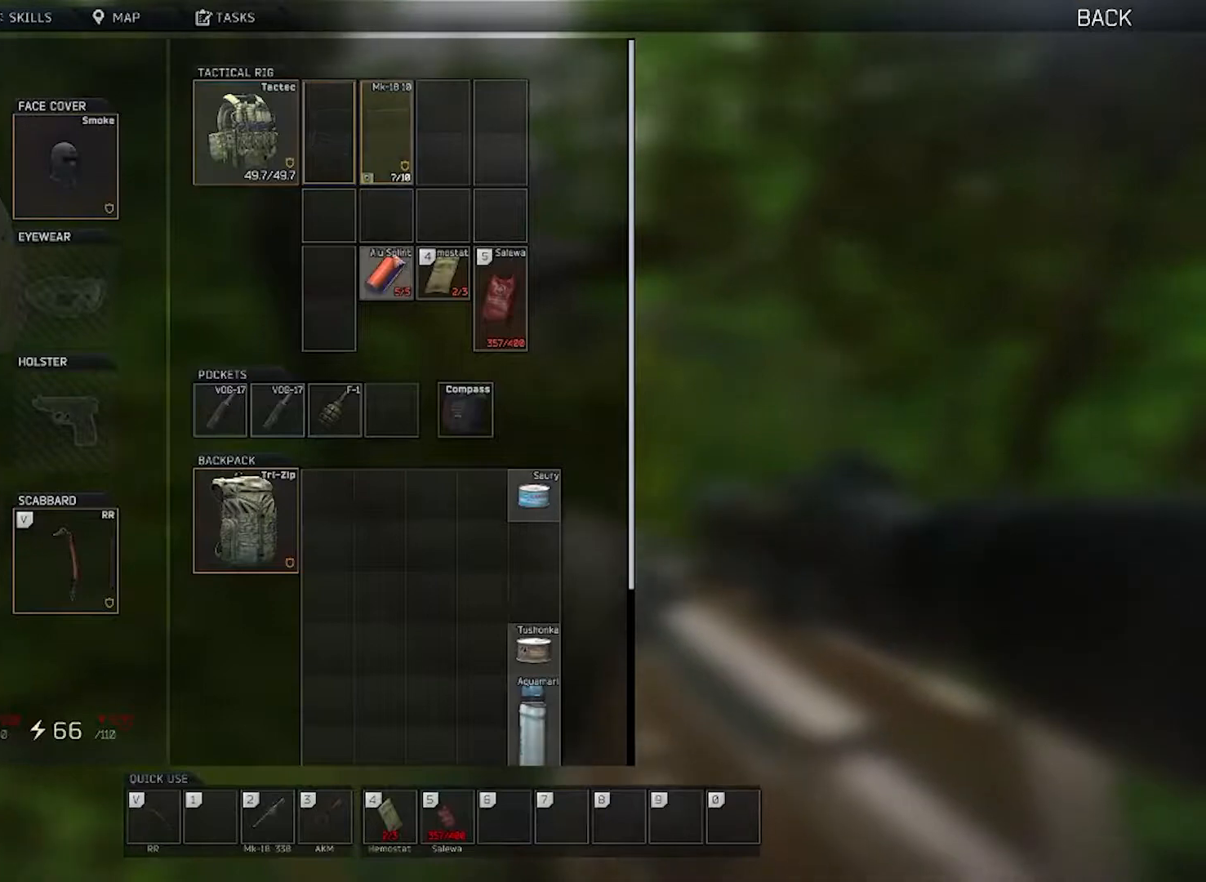
Gameplay with keyboard and mouse; each line is a JSON object with the keys and mouse buttons held at the frame after it. "events" lists presses ("down") and releases ("up") of "1", "2", "3", "4", "5", "a", "alt", "c", "caps_lock", "ctrl", "d", "e", "f", "g", "q", "r", "s", "shift", "space", "t", "tab", "v", "w", "x", "z", "mouse_left", "mouse_wheel" and "mouse_right" between this image and that frame as [ms after this image, input, new state], when the widget could be followed in between. "mouse_left", "mouse_wheel", "mouse_right" = the "left", "wheel", "right" buttons of the "mouse" list. No other keys are recorded. "wheel" means that the mouse wheel is clicked or scrolled. Not read: mouse_move.
{"keys": [], "mouse": [], "events": []}
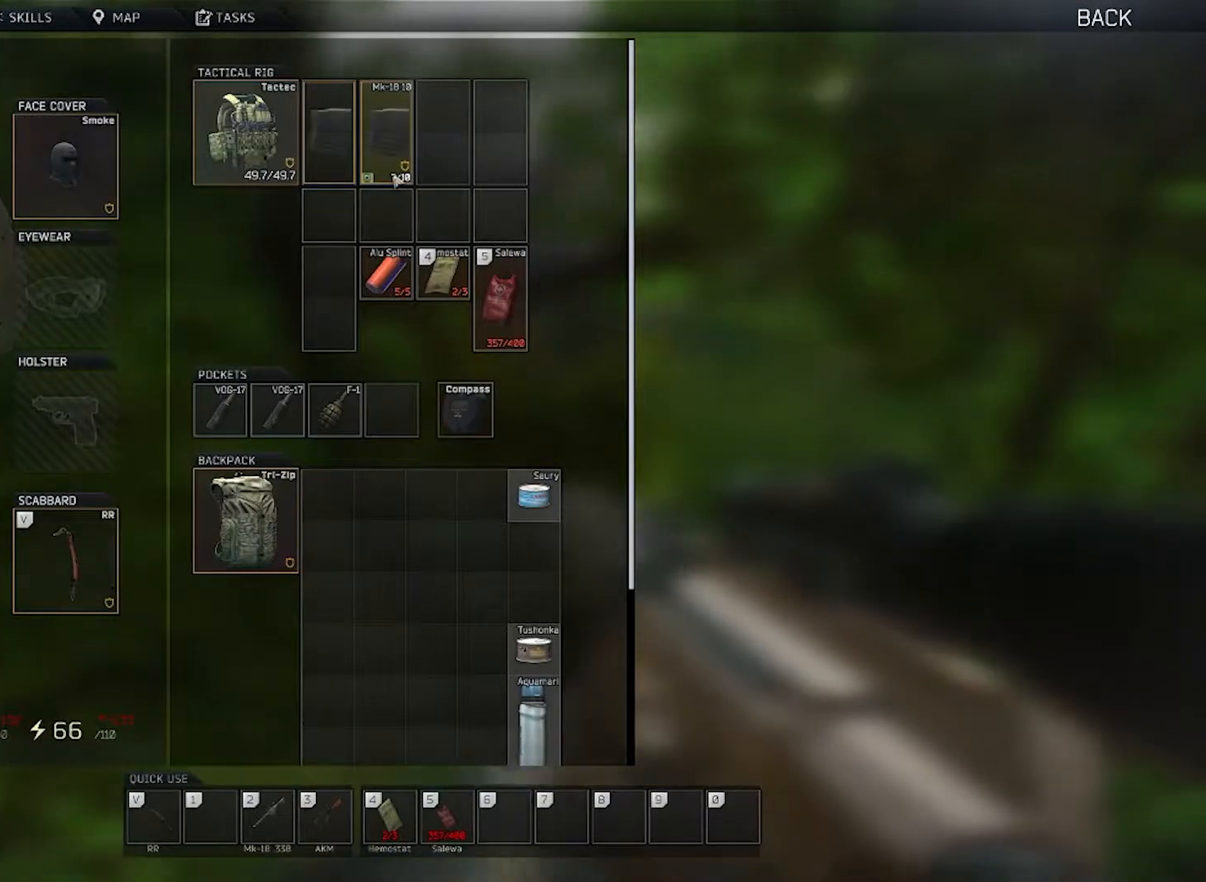
{"keys": [], "mouse": [], "events": []}
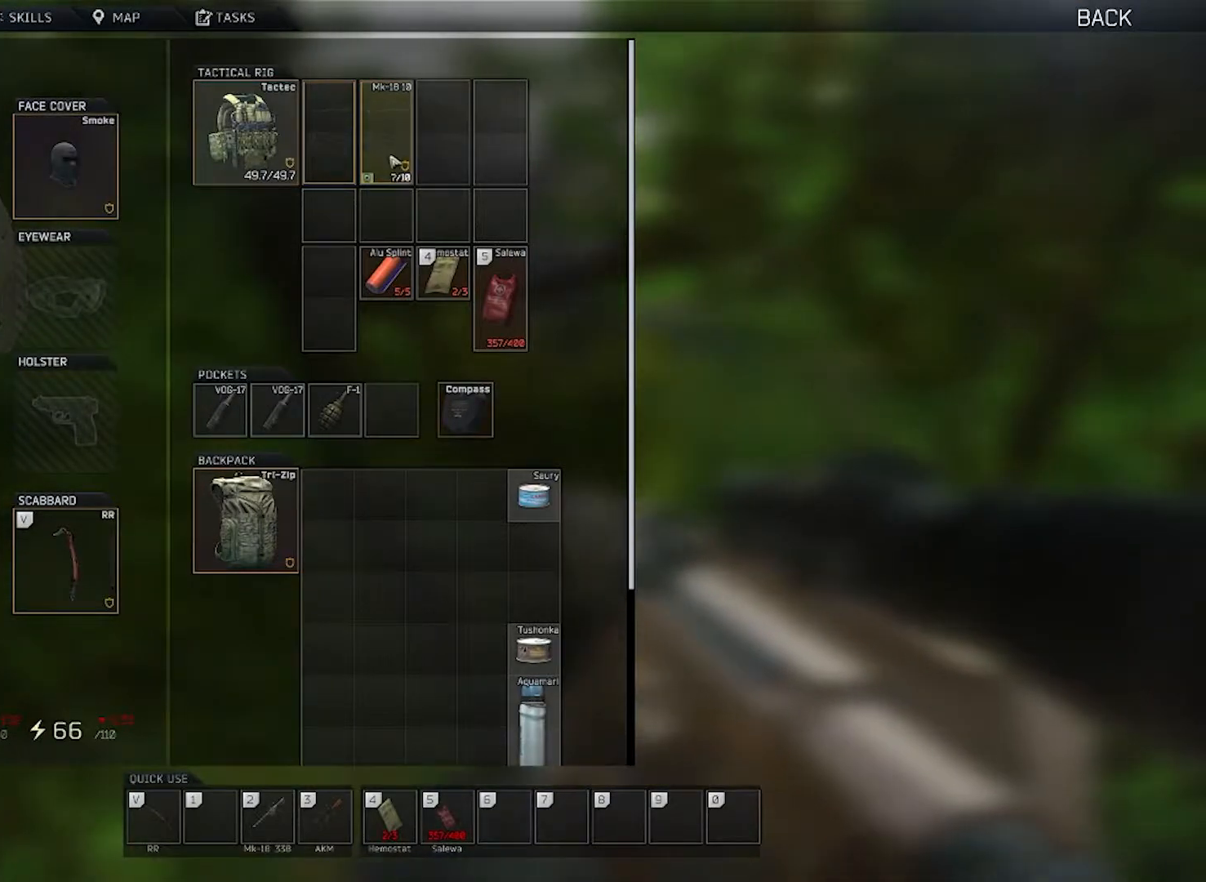
{"keys": ["w"], "mouse": [], "events": [[167, "mouse_right", "down"], [233, "mouse_right", "up"], [233, "w", "down"]]}
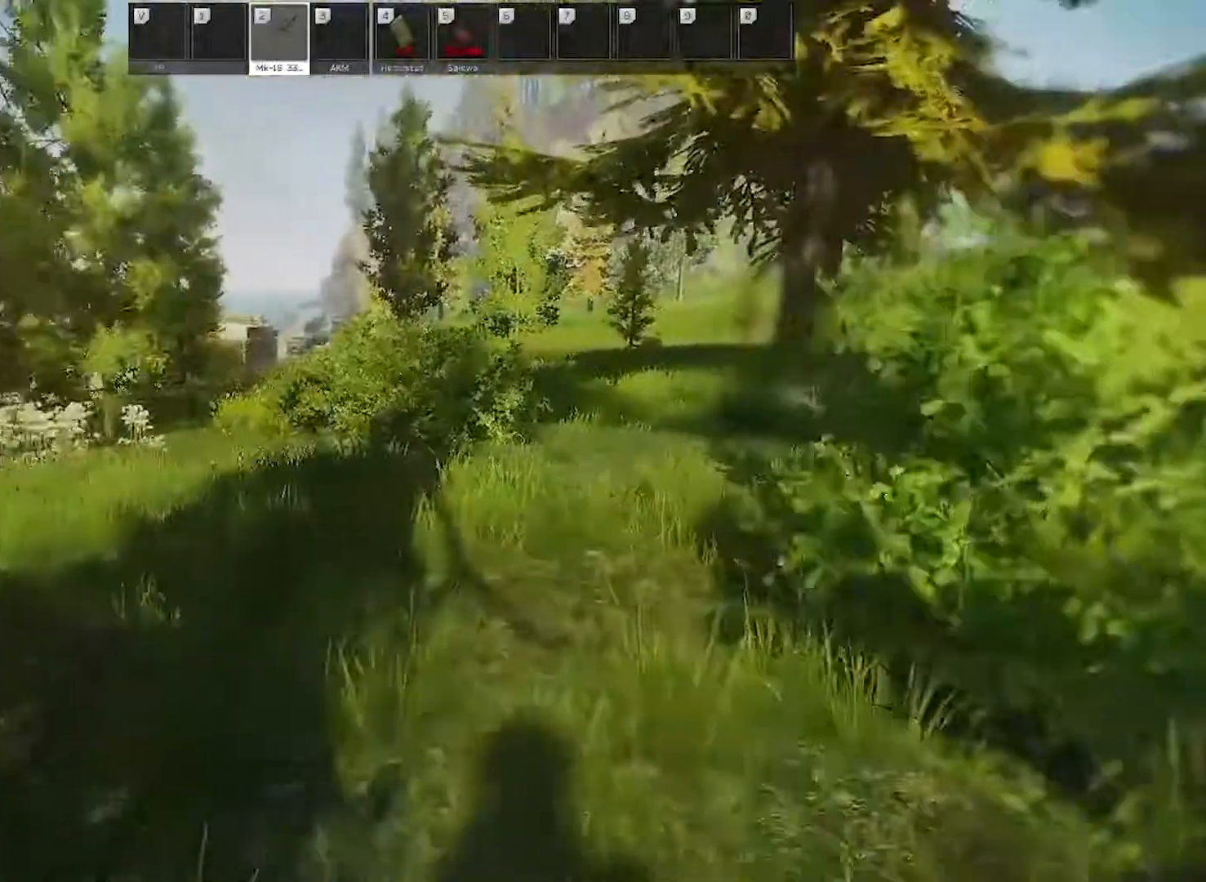
{"keys": ["a", "w"], "mouse": [], "events": [[467, "a", "down"]]}
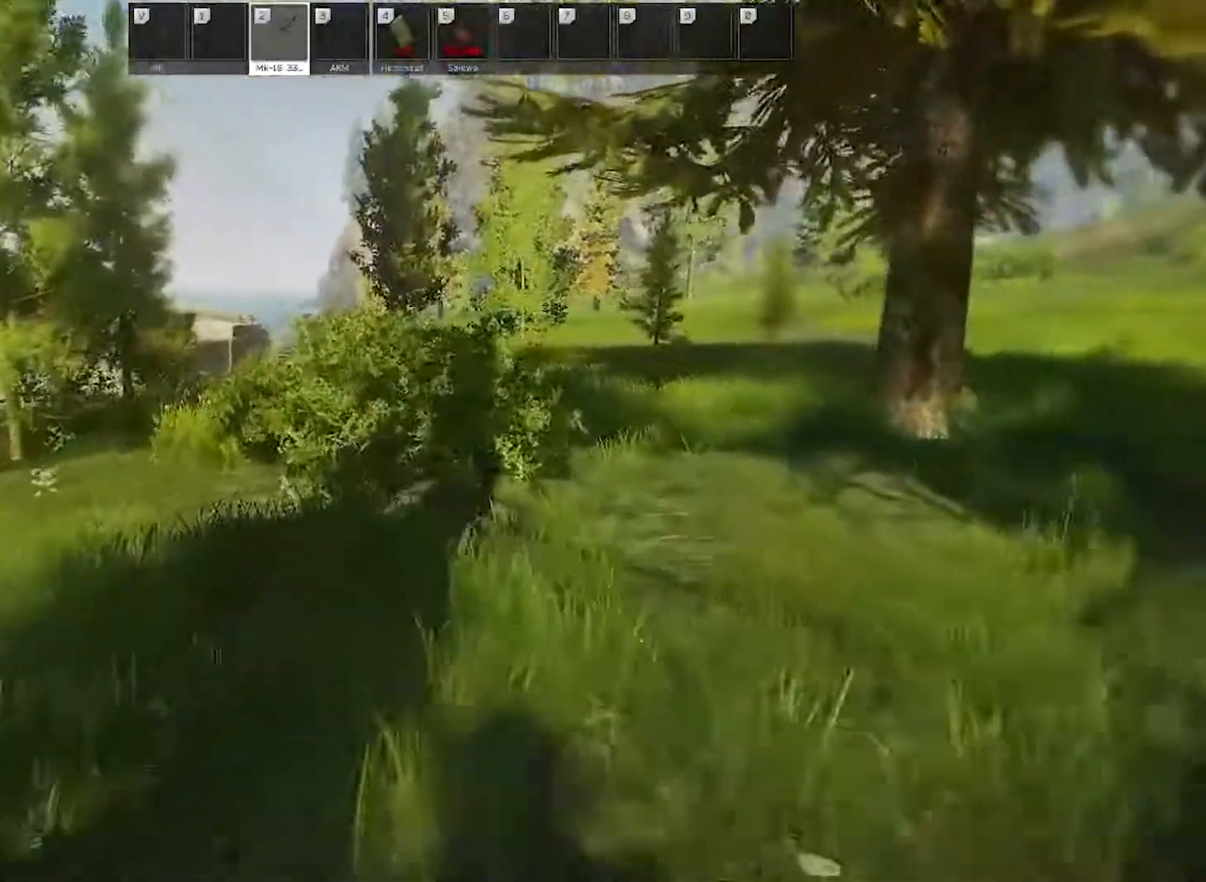
{"keys": ["a", "w"], "mouse": ["right"], "events": [[117, "shift", "down"], [300, "shift", "up"], [350, "mouse_right", "down"]]}
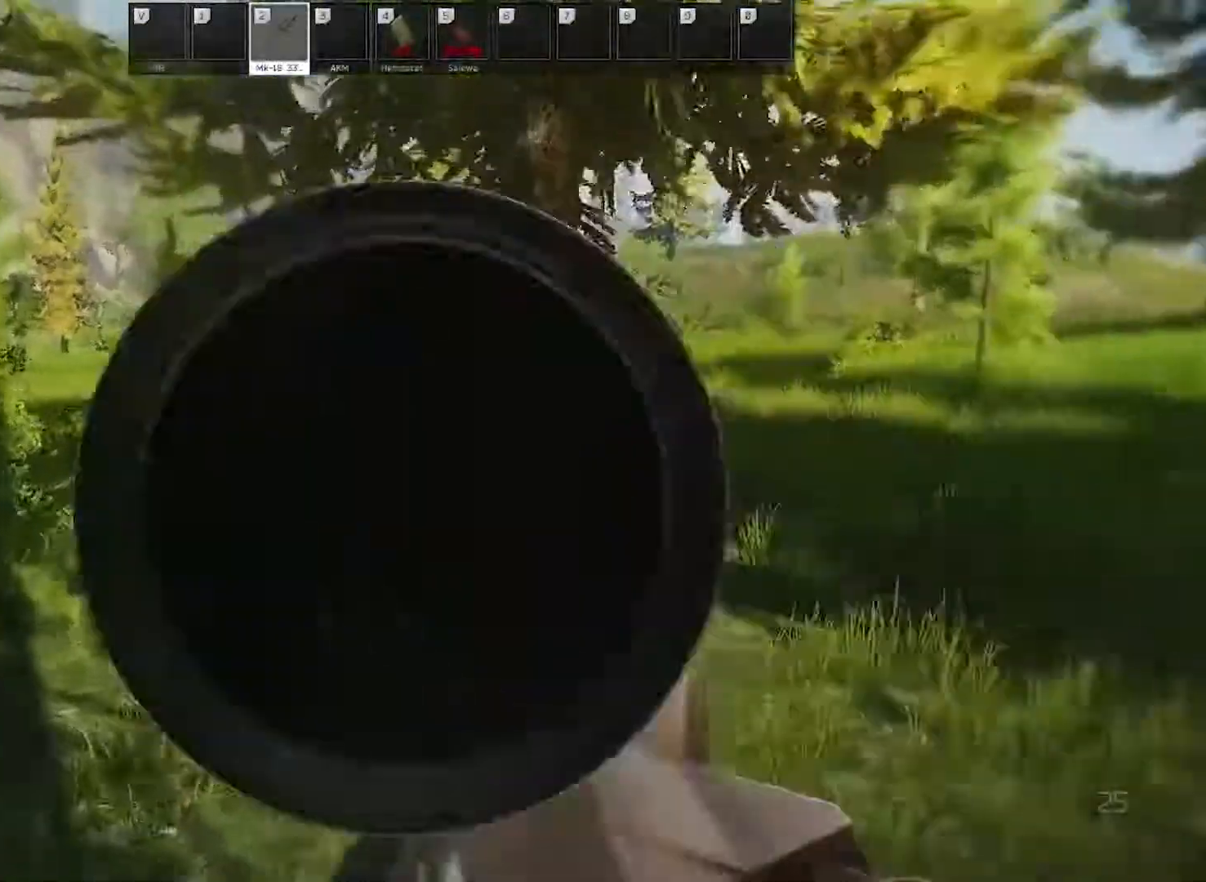
{"keys": ["a", "w"], "mouse": ["right"], "events": []}
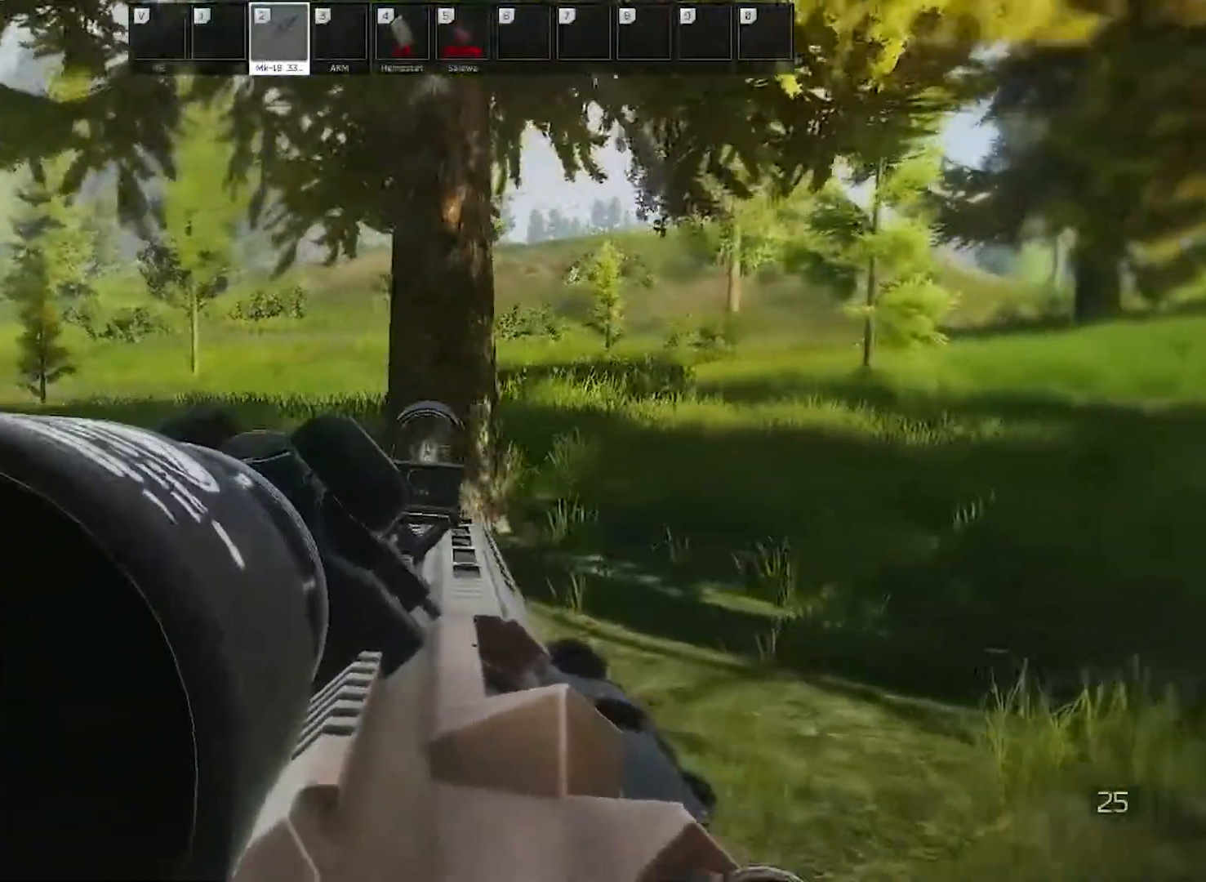
{"keys": ["d", "w"], "mouse": ["right"], "events": [[333, "a", "up"], [383, "d", "down"]]}
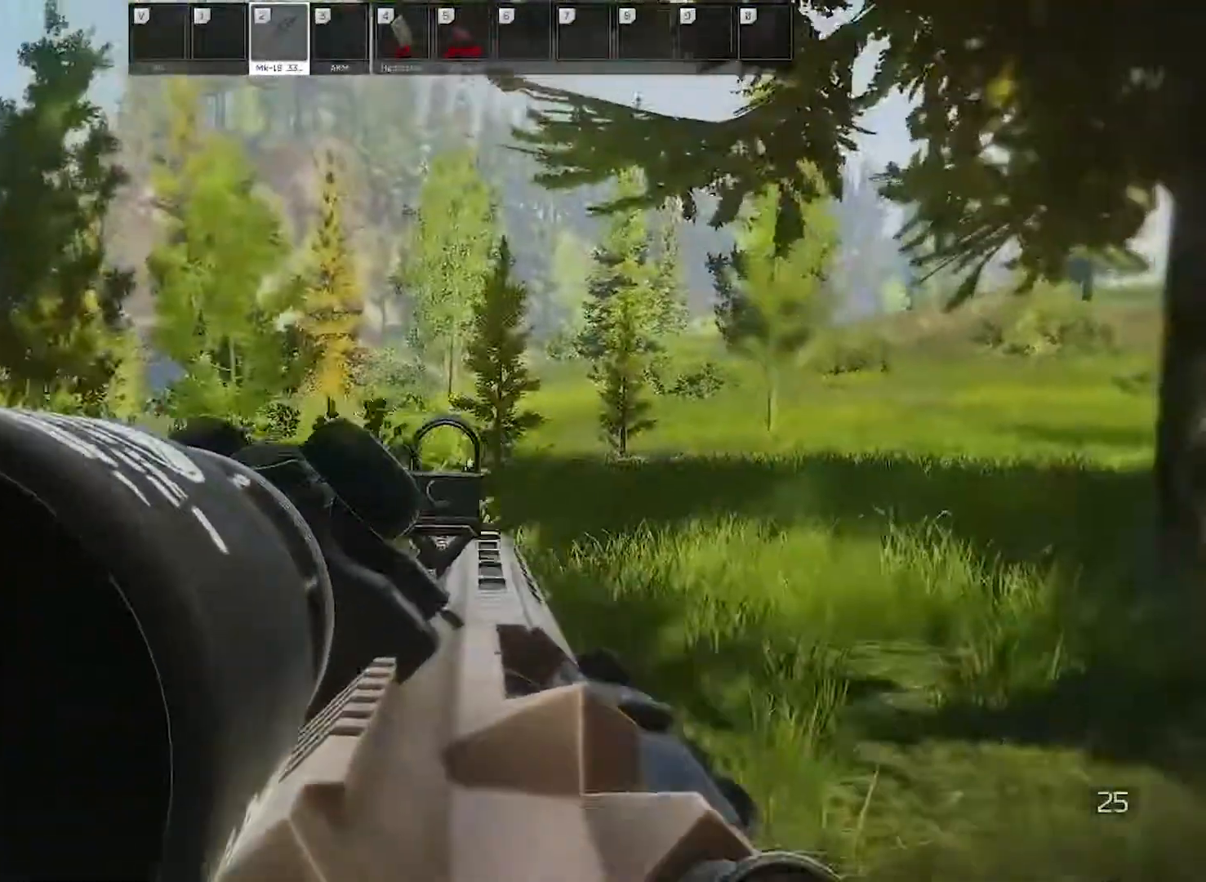
{"keys": ["d", "q", "w"], "mouse": ["right"], "events": [[433, "q", "down"]]}
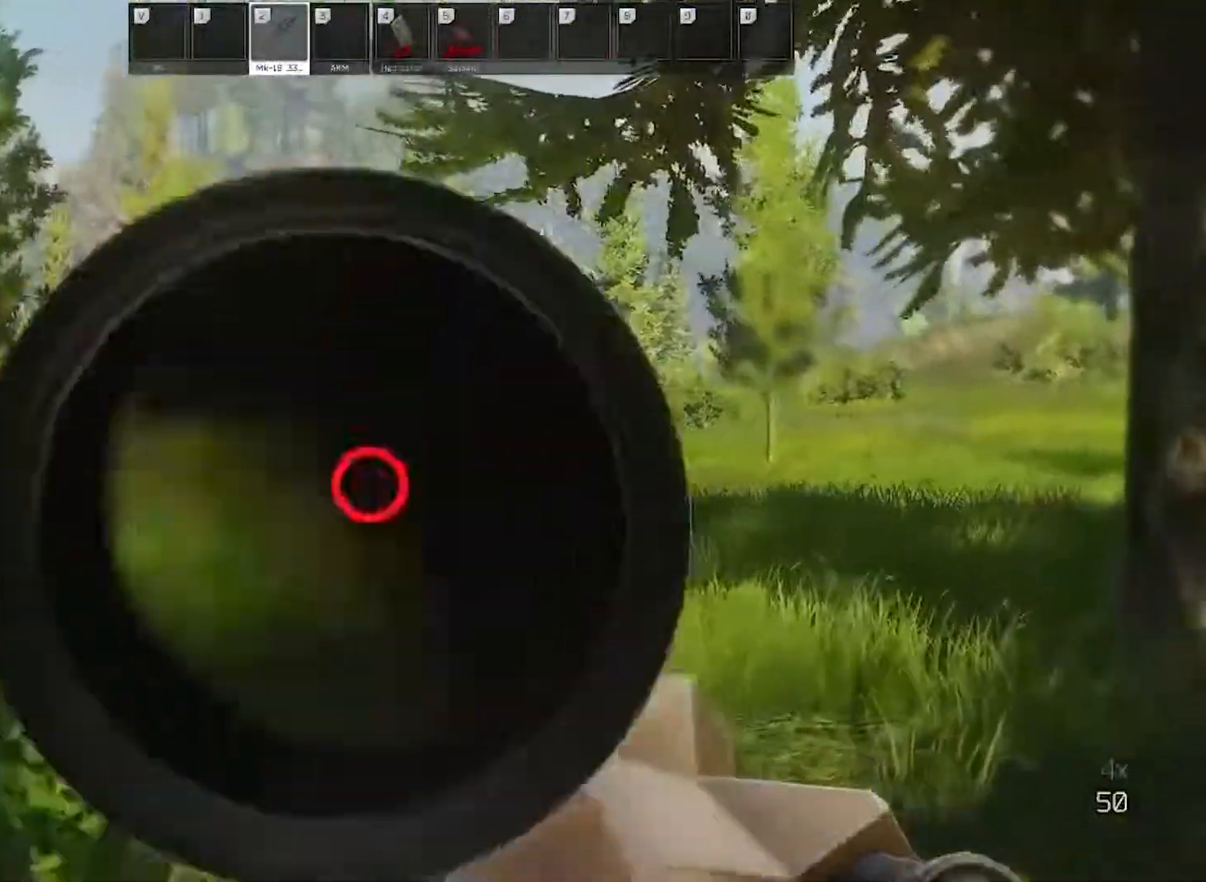
{"keys": ["a"], "mouse": ["right"], "events": [[33, "q", "up"], [83, "w", "up"], [217, "a", "down"], [217, "d", "up"]]}
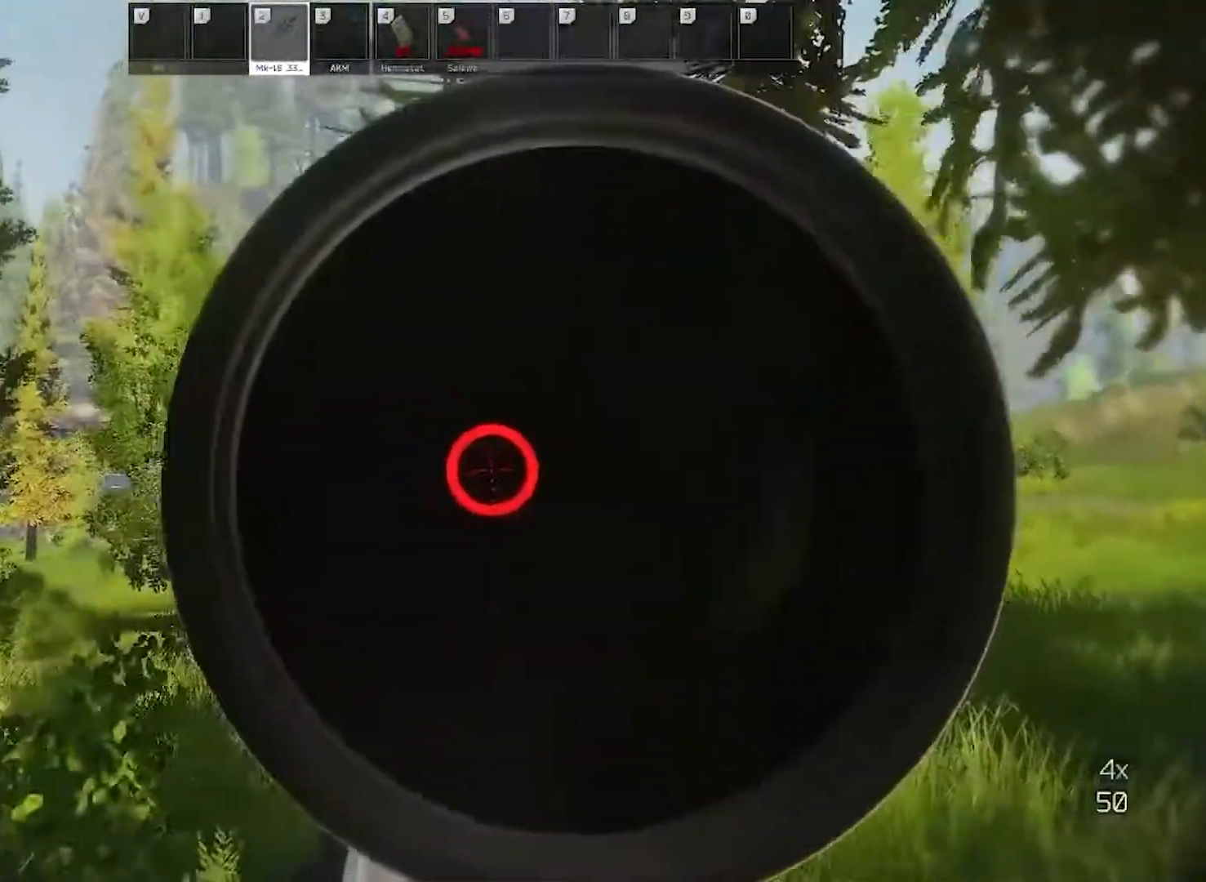
{"keys": ["a"], "mouse": ["right"], "events": []}
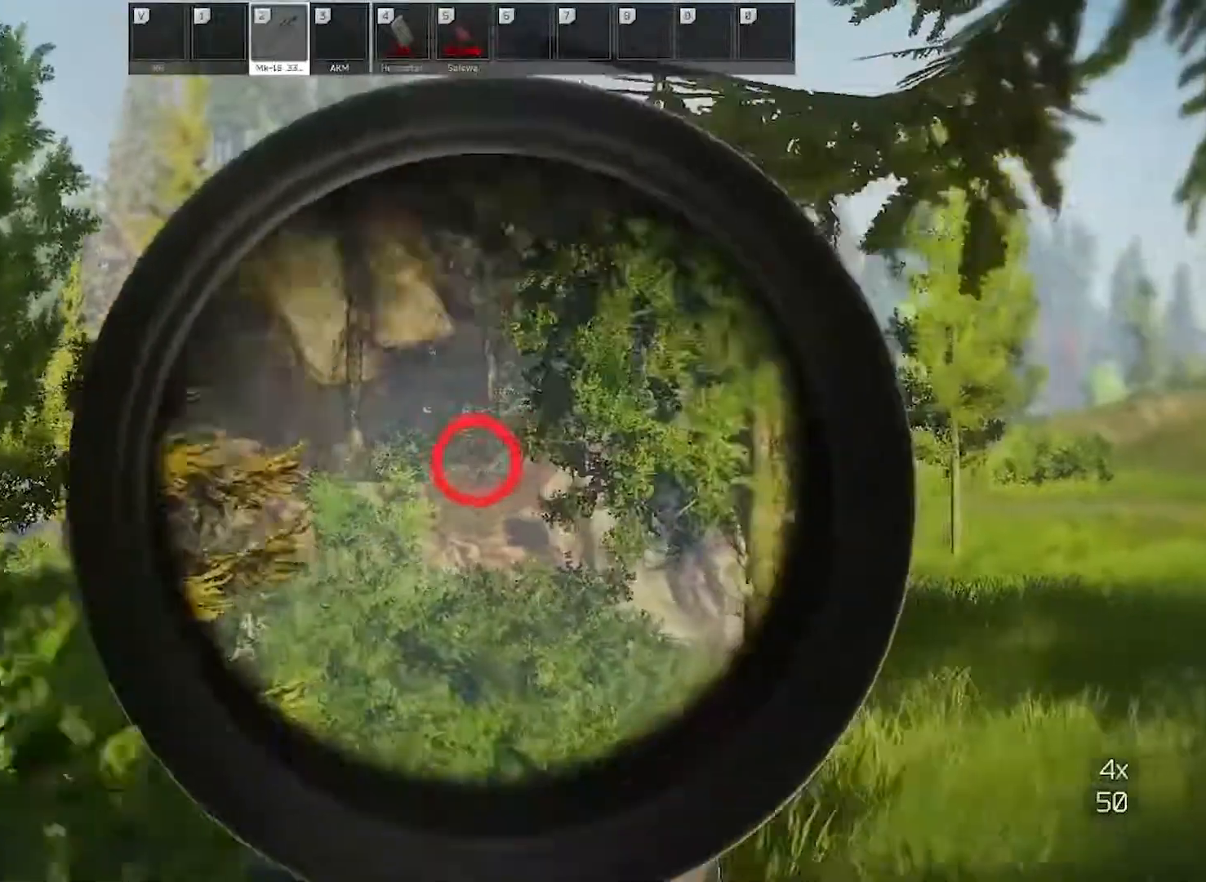
{"keys": [], "mouse": ["right"], "events": [[350, "a", "up"]]}
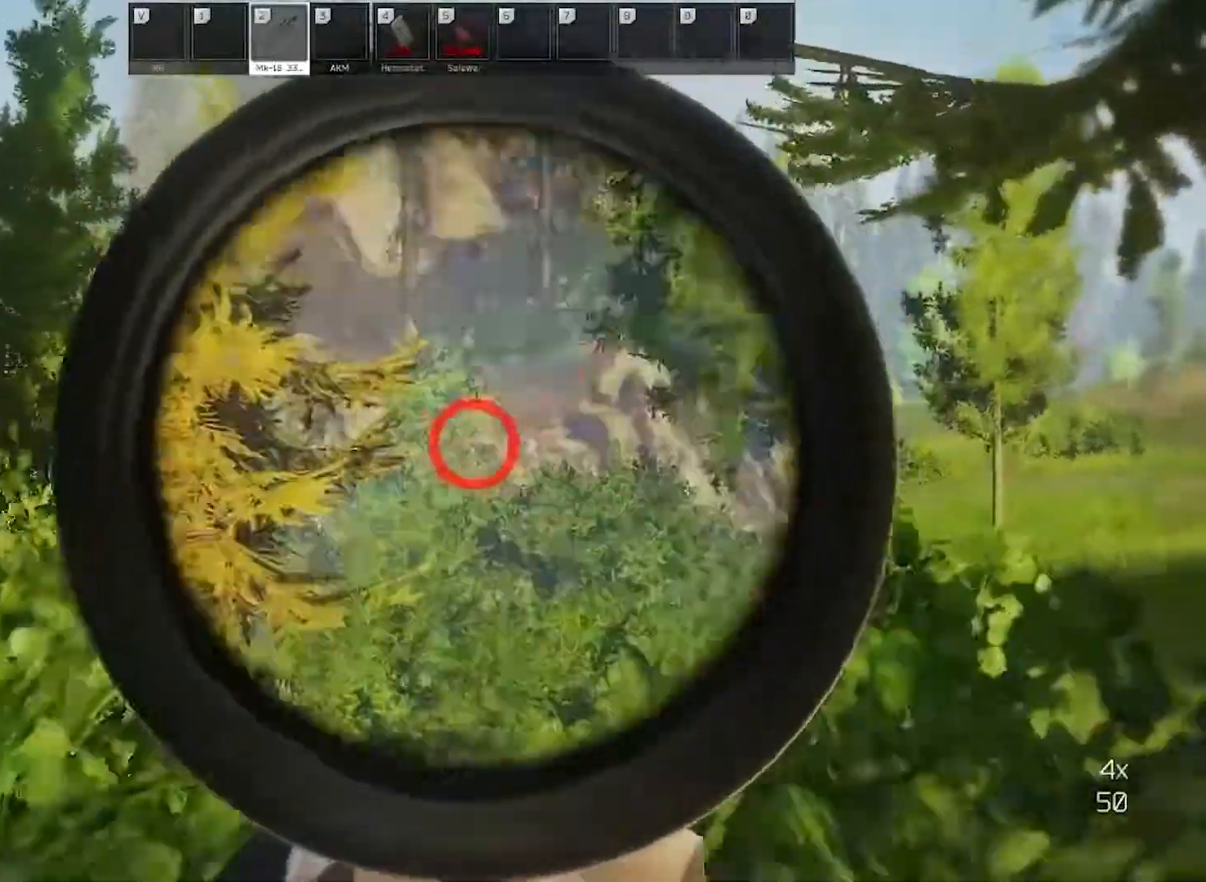
{"keys": [], "mouse": ["right"], "events": [[83, "c", "down"], [183, "c", "up"], [367, "q", "down"], [450, "q", "up"]]}
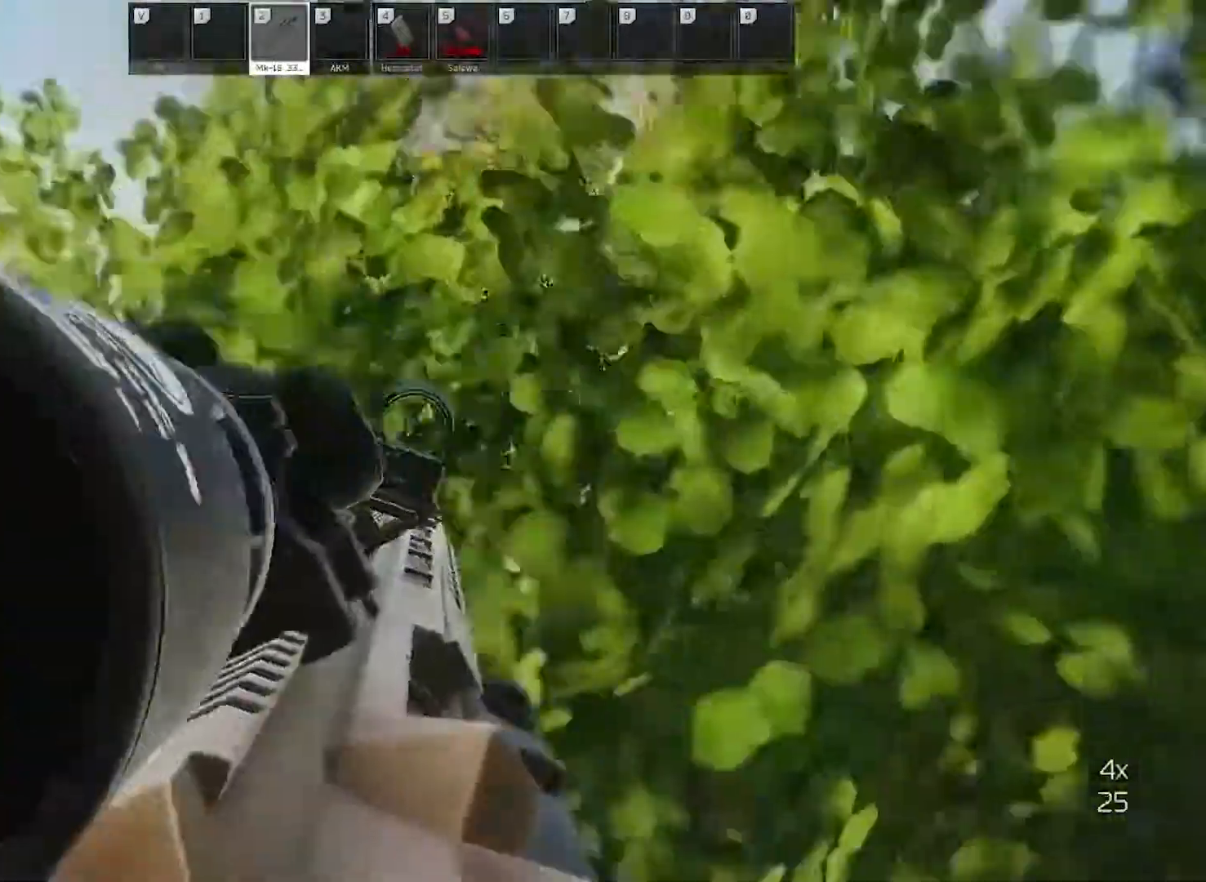
{"keys": [], "mouse": ["right"], "events": []}
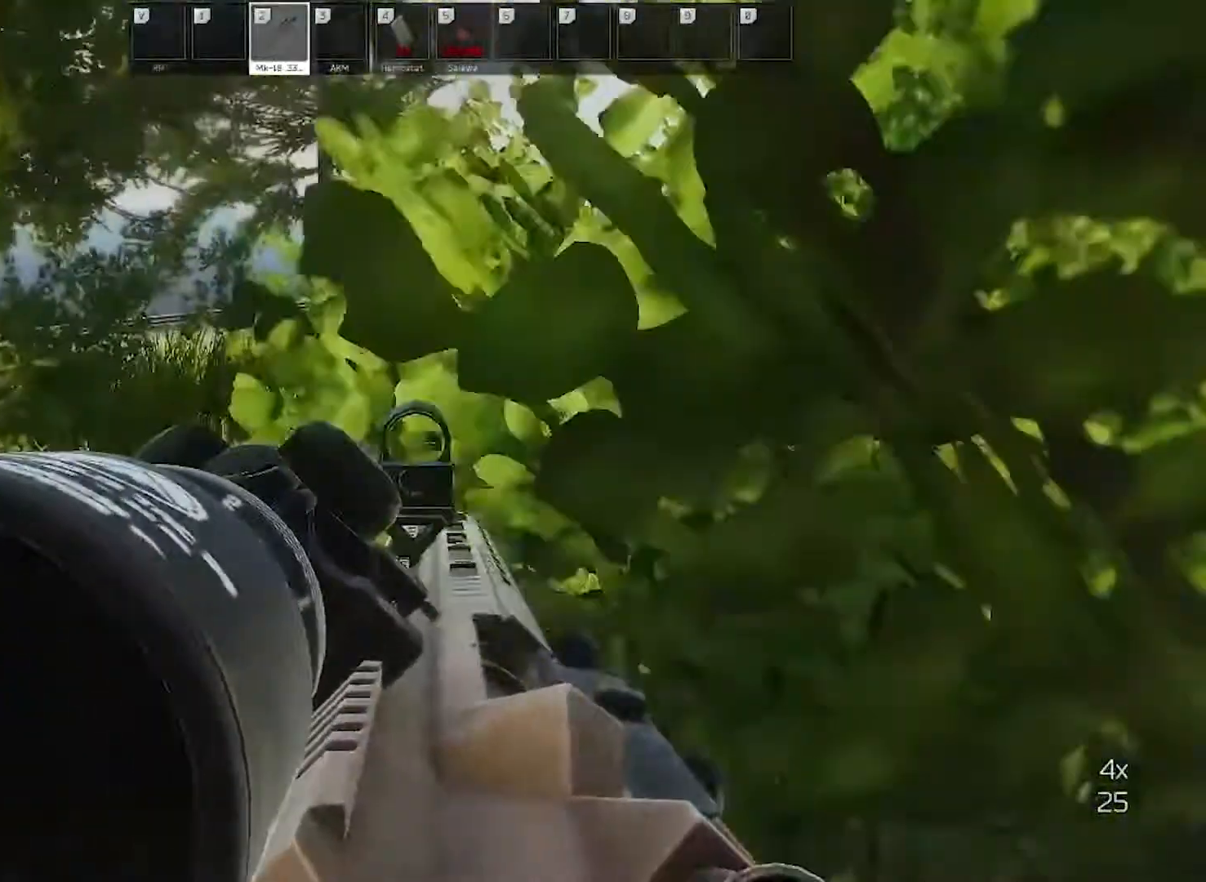
{"keys": [], "mouse": ["right"], "events": []}
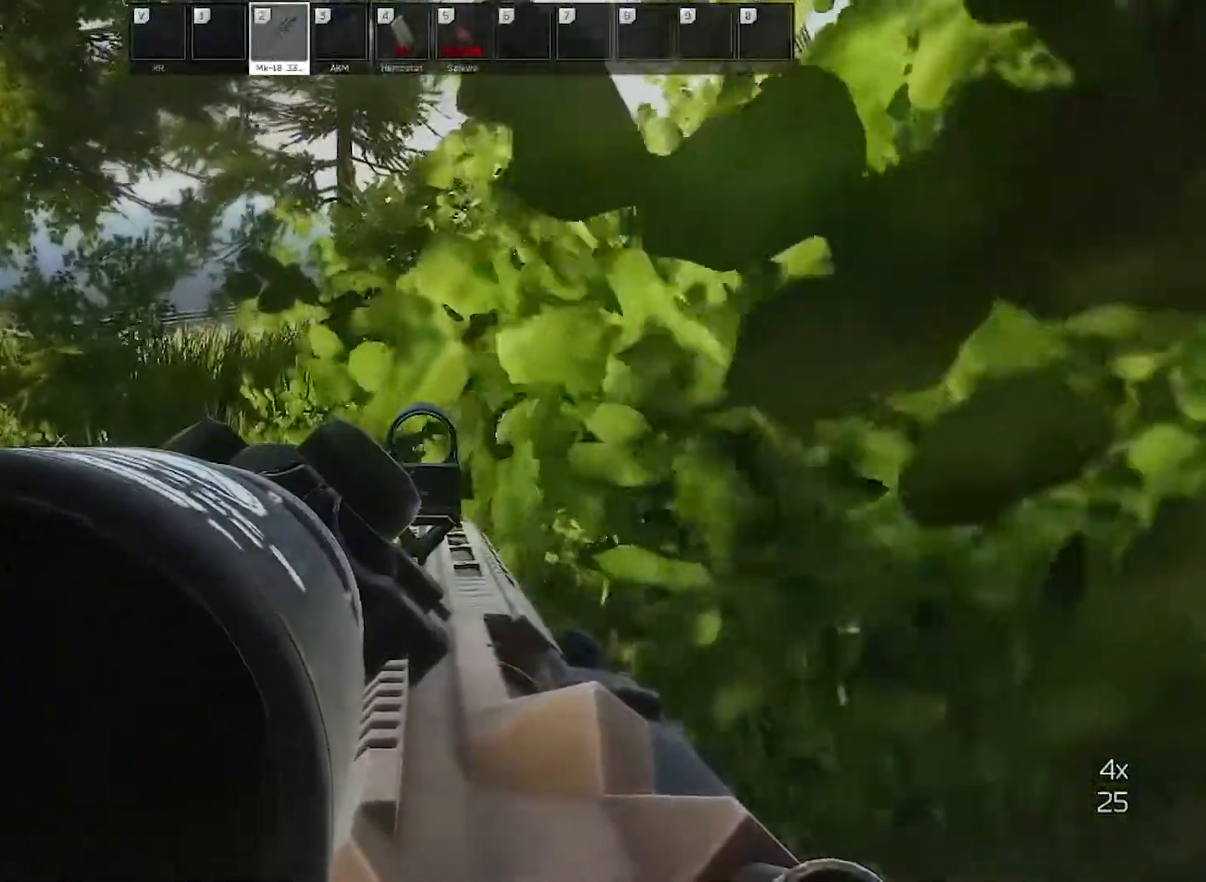
{"keys": ["d"], "mouse": ["right"], "events": [[83, "d", "down"]]}
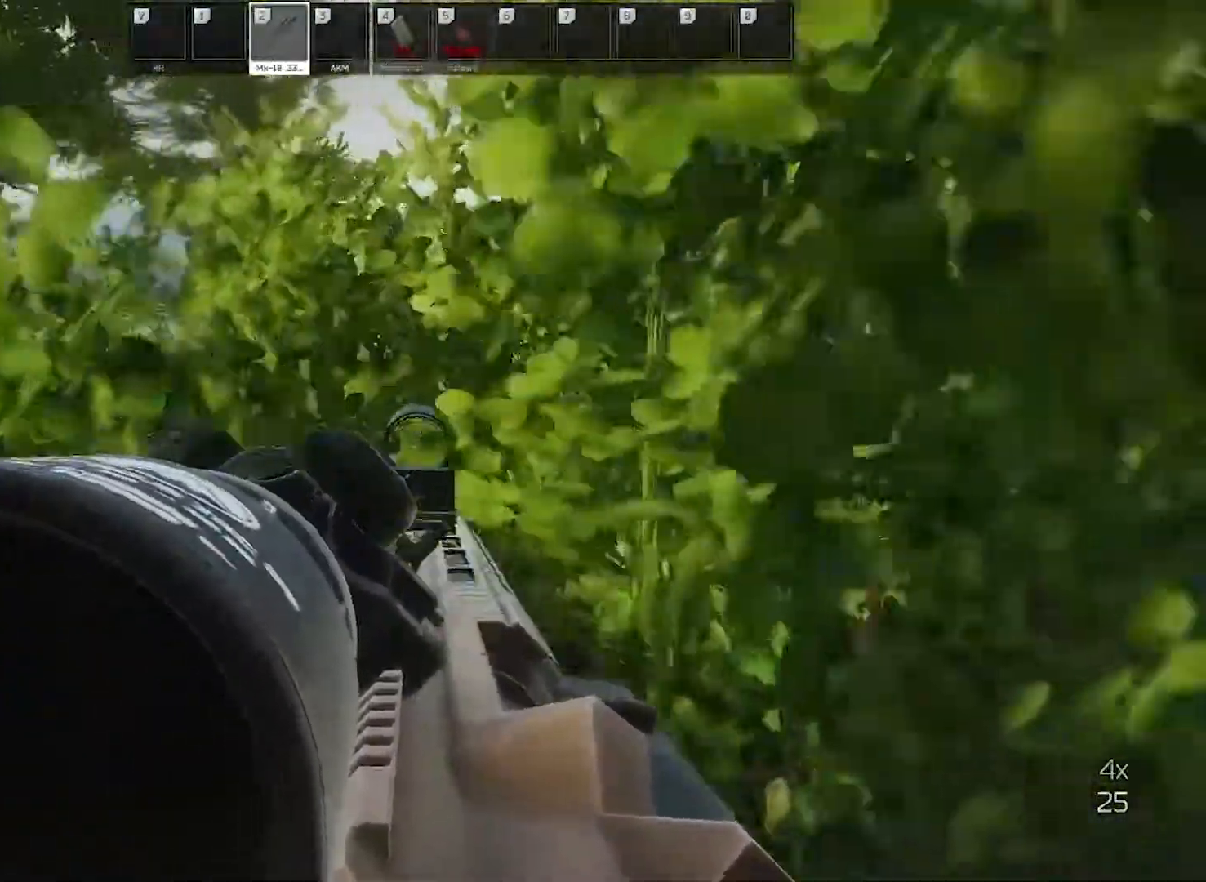
{"keys": [], "mouse": ["right"], "events": [[17, "d", "up"]]}
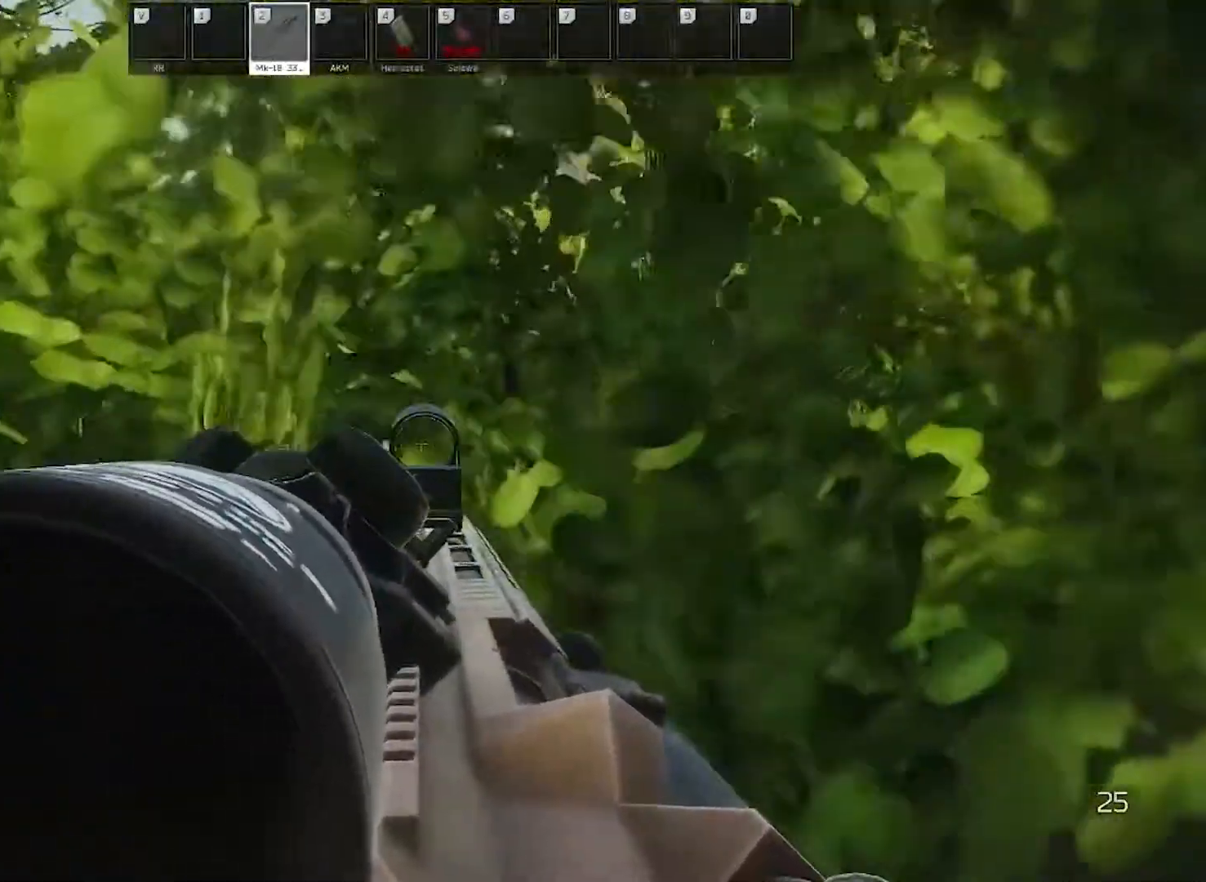
{"keys": [], "mouse": ["right"], "events": []}
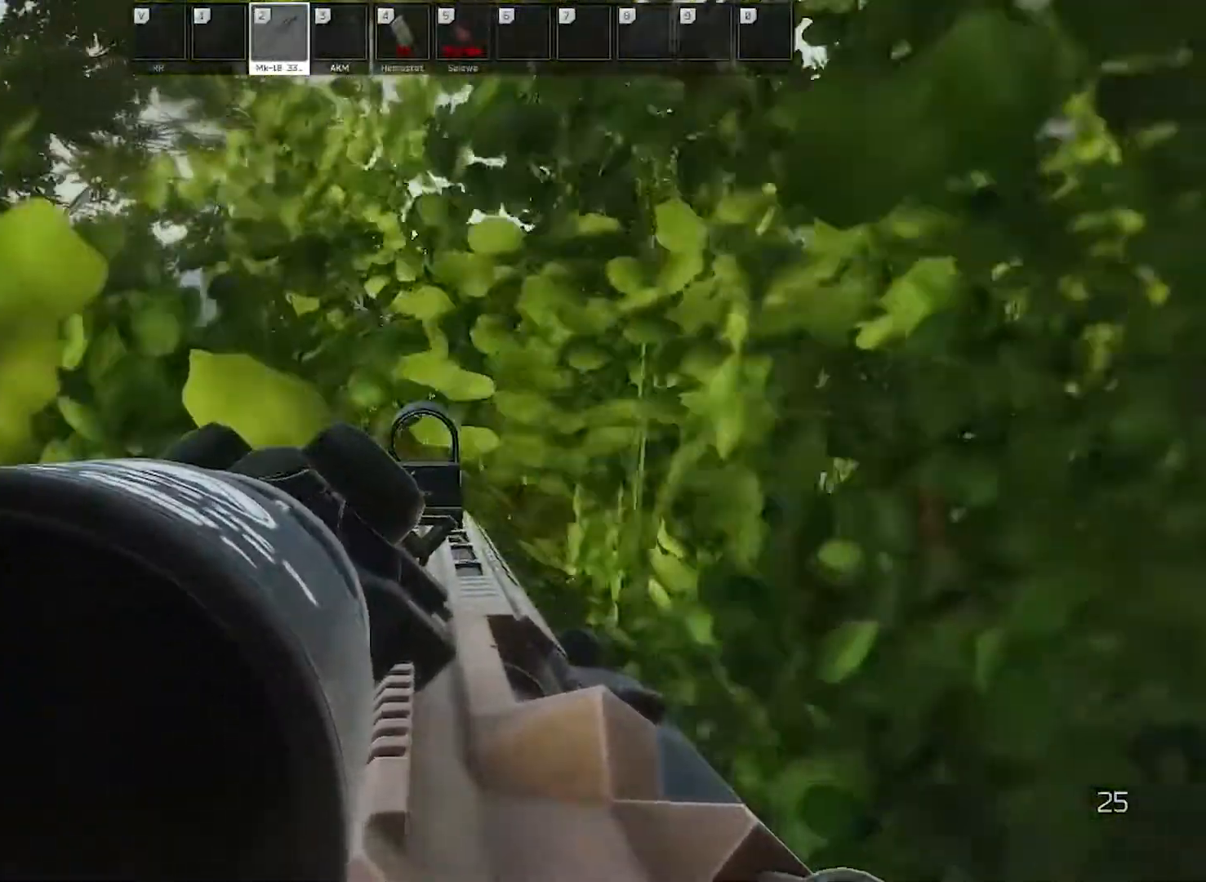
{"keys": [], "mouse": ["right"], "events": [[217, "c", "down"], [267, "c", "up"]]}
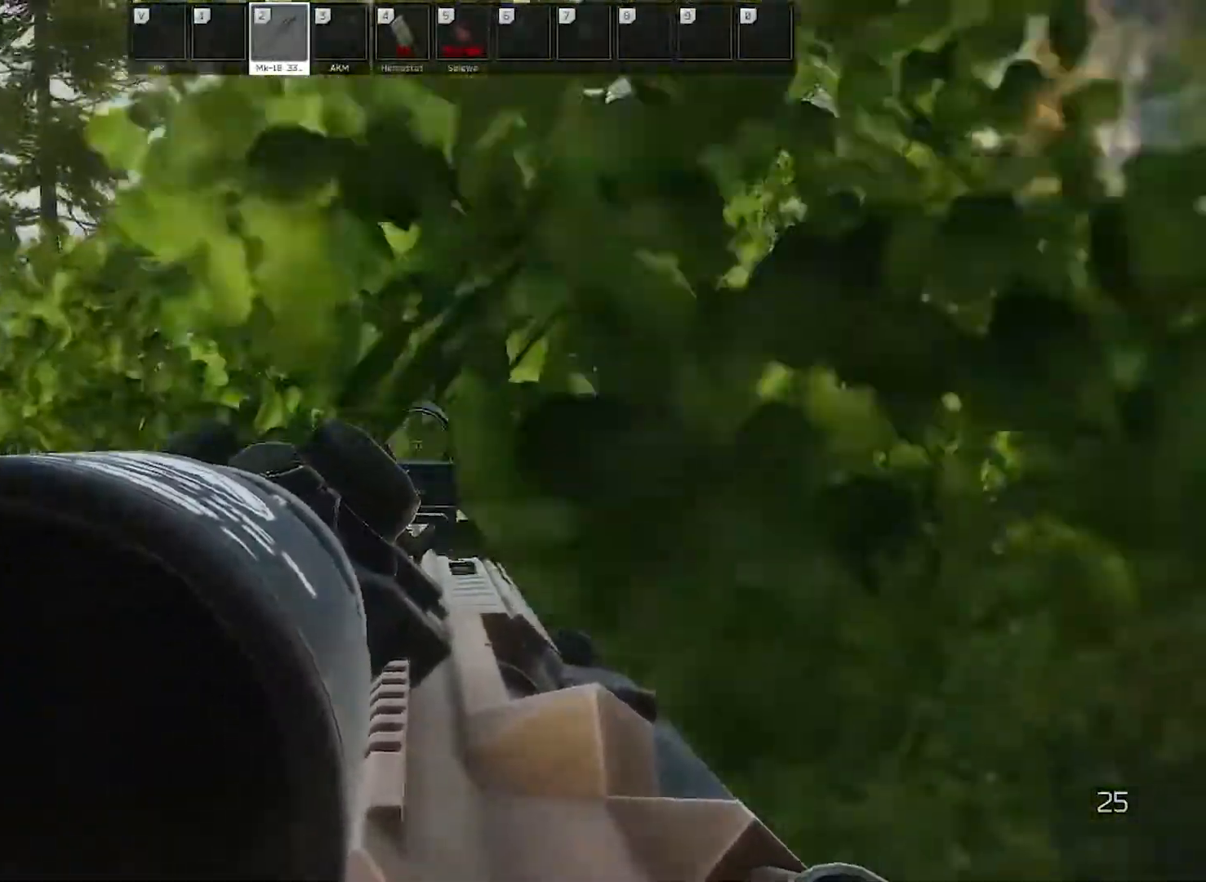
{"keys": [], "mouse": ["right"], "events": []}
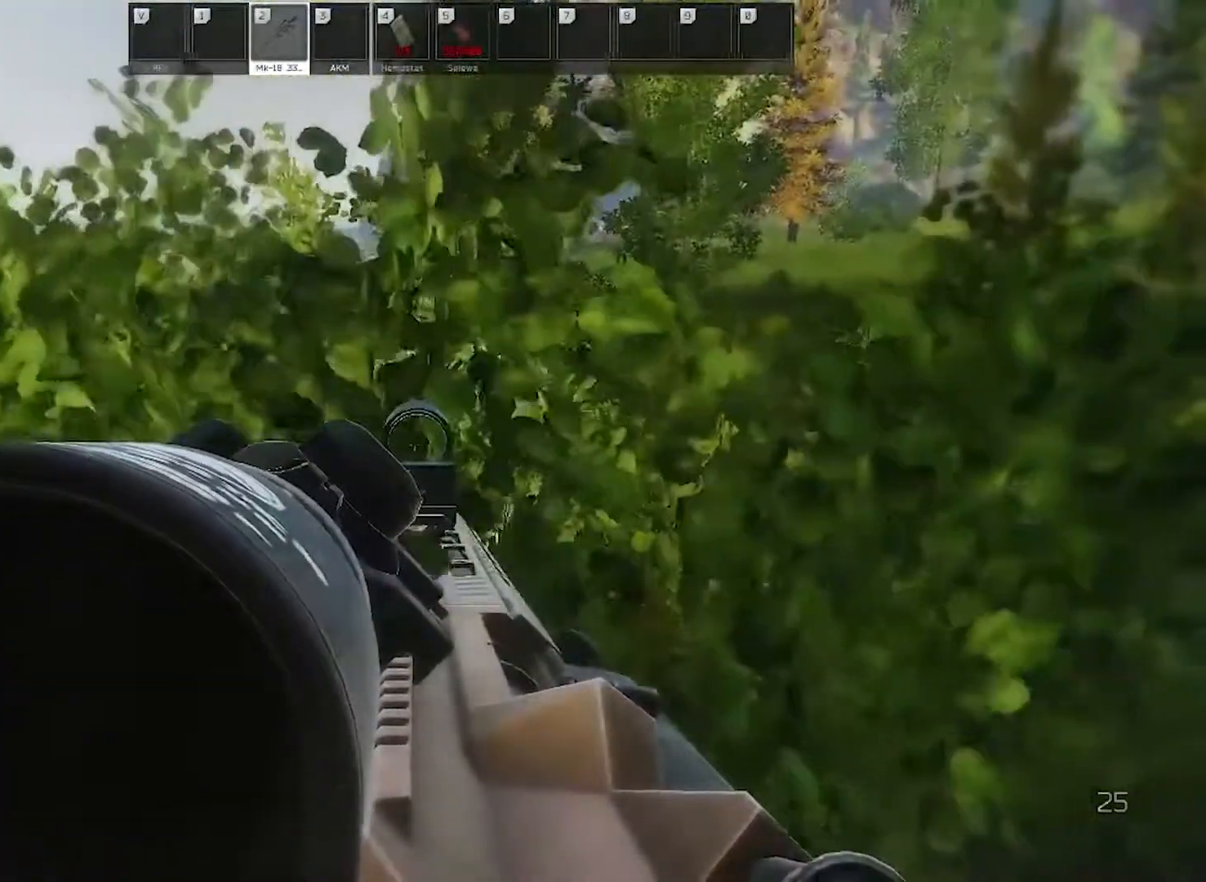
{"keys": [], "mouse": ["right"], "events": []}
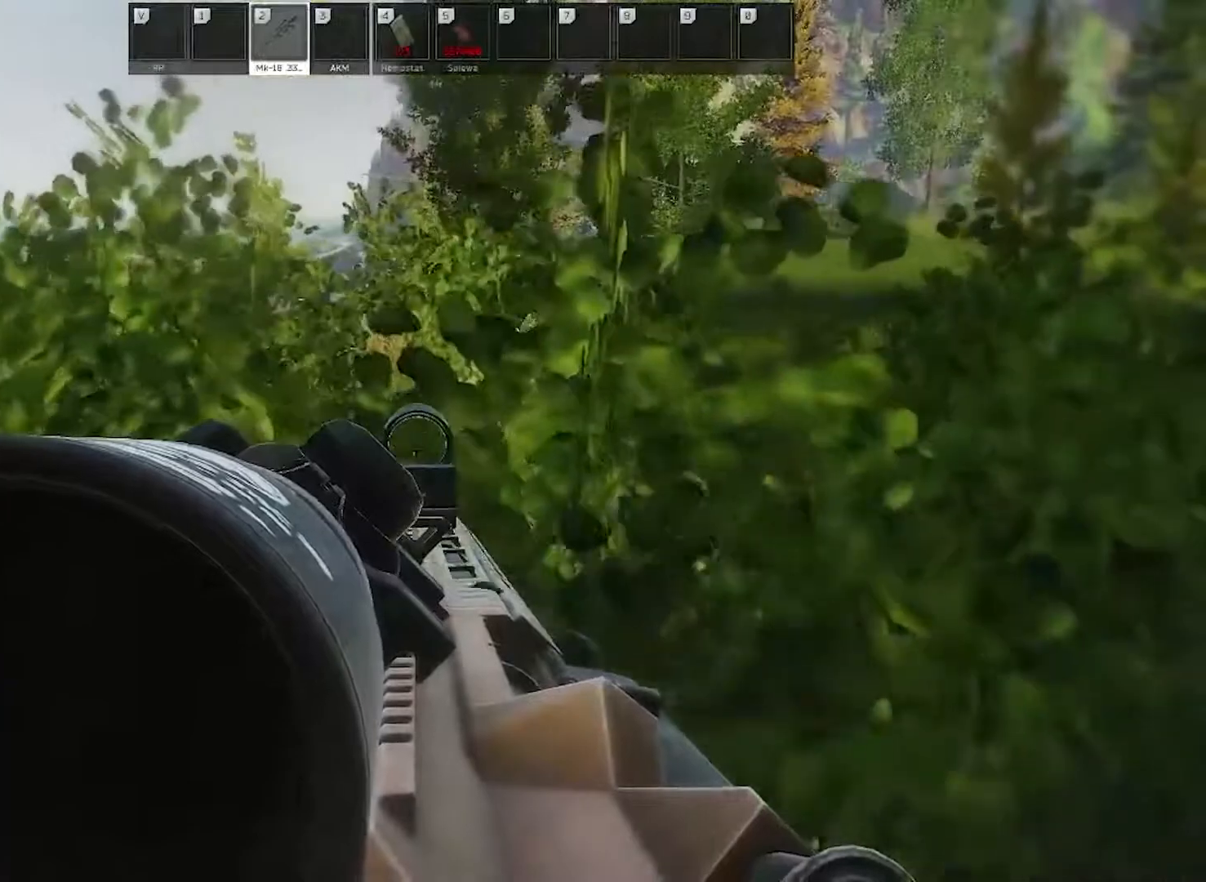
{"keys": ["w"], "mouse": ["right"], "events": [[267, "w", "down"]]}
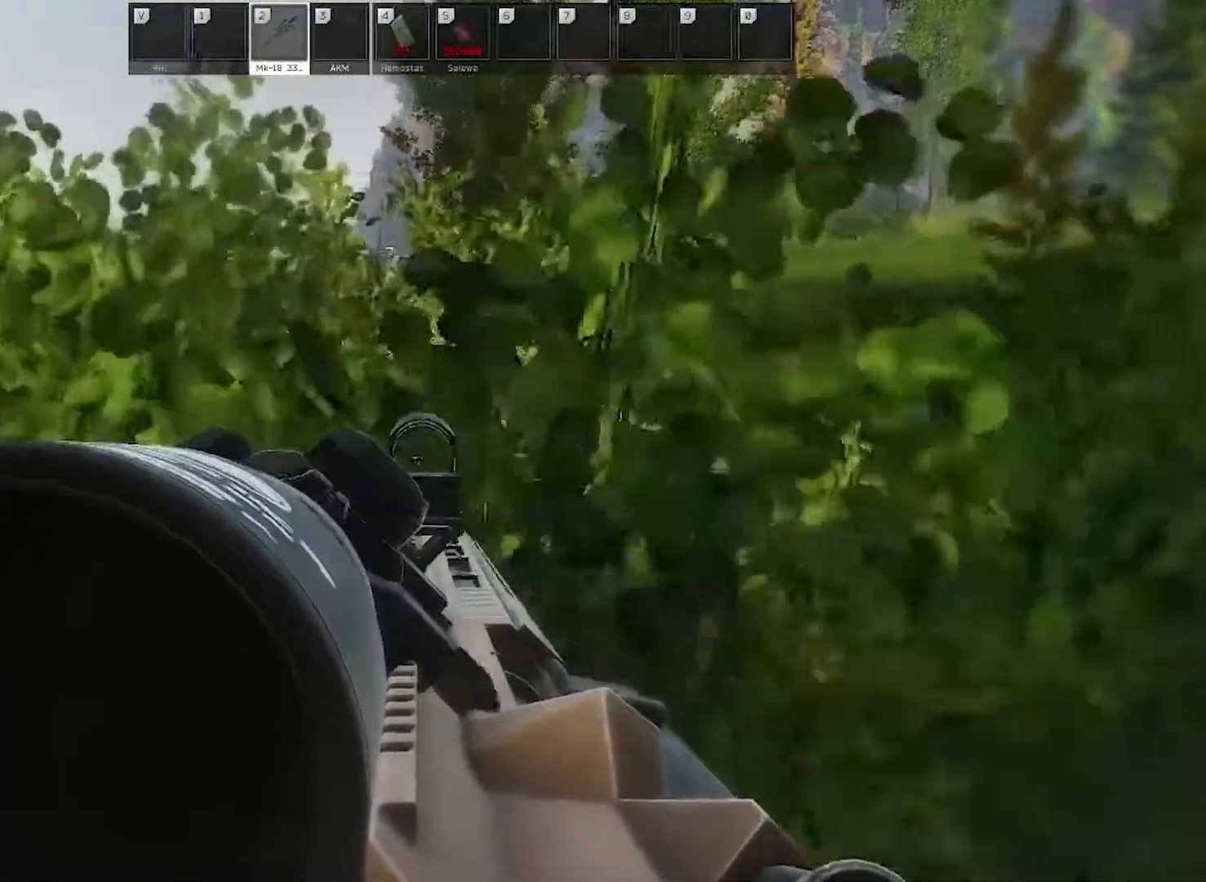
{"keys": ["d", "w"], "mouse": ["right"], "events": [[417, "d", "down"]]}
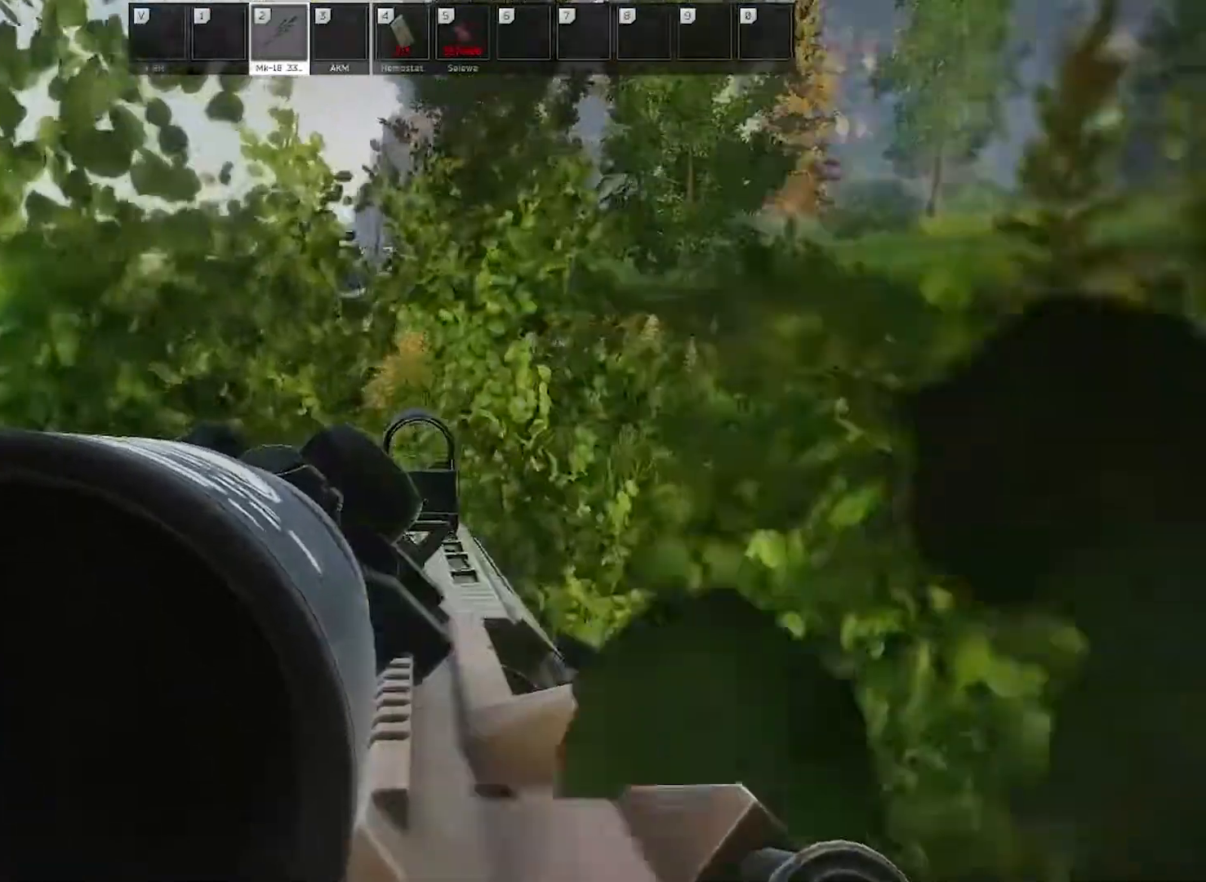
{"keys": ["w"], "mouse": ["right"], "events": [[67, "d", "up"]]}
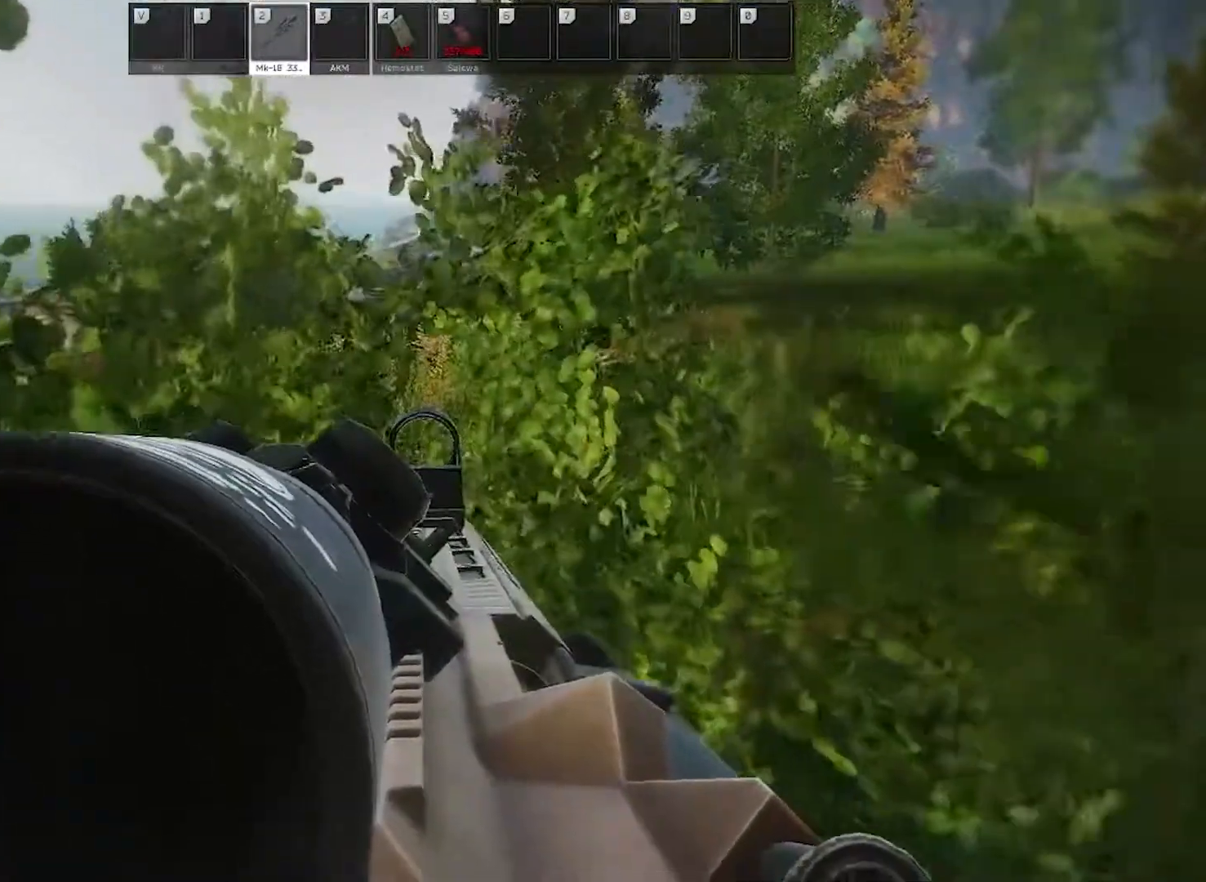
{"keys": ["d"], "mouse": ["right"], "events": [[400, "d", "down"], [400, "w", "up"]]}
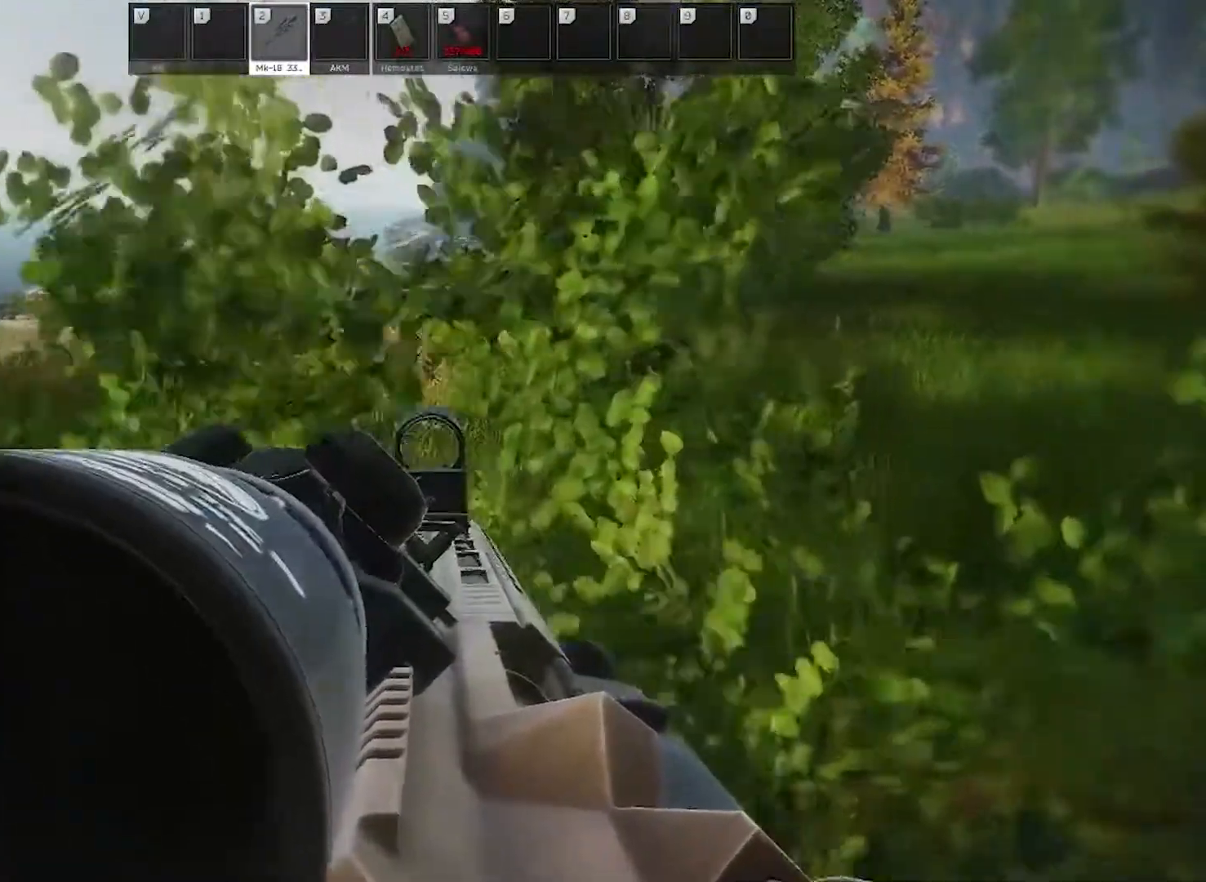
{"keys": ["d", "w"], "mouse": ["right"], "events": [[333, "w", "down"]]}
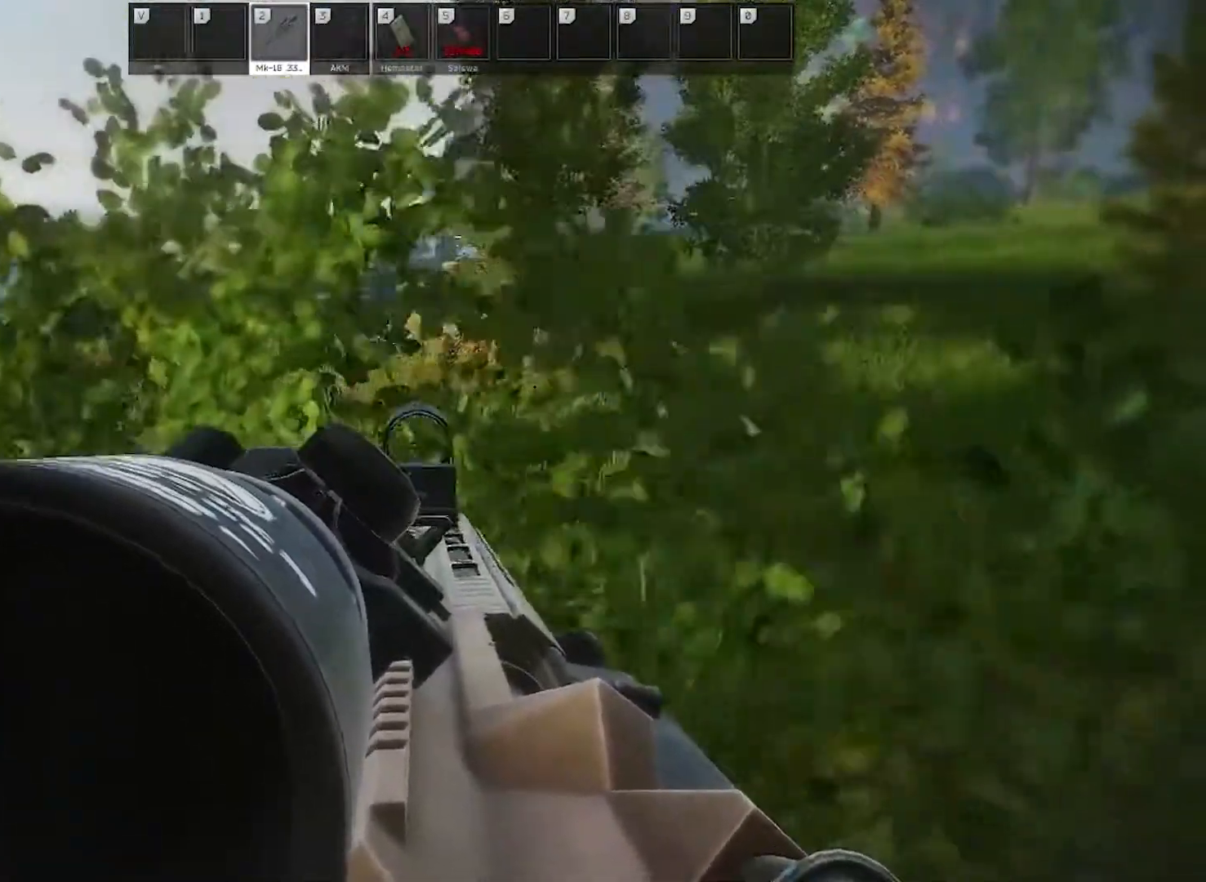
{"keys": [], "mouse": ["right"], "events": [[300, "d", "up"], [483, "w", "up"]]}
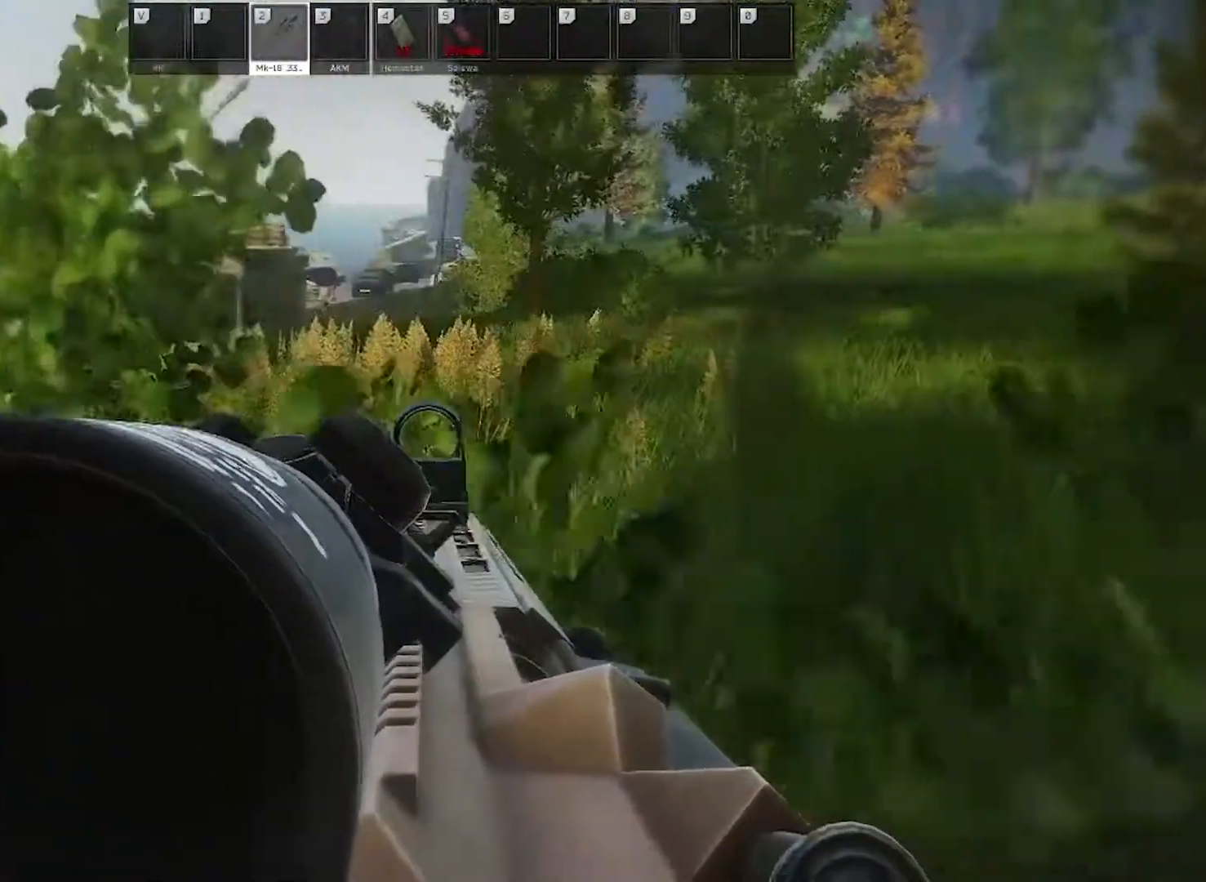
{"keys": ["q"], "mouse": ["right"], "events": [[500, "q", "down"]]}
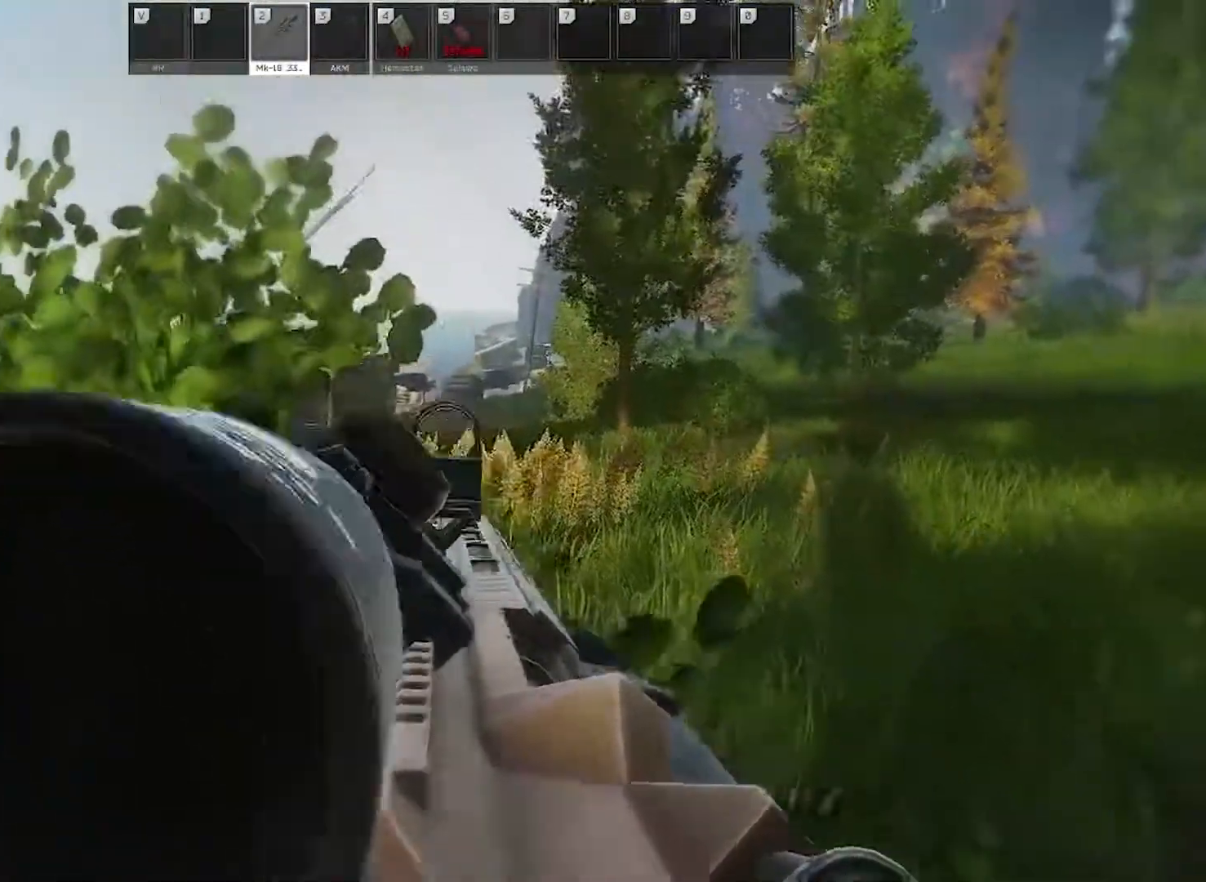
{"keys": [], "mouse": ["right"], "events": [[67, "q", "up"]]}
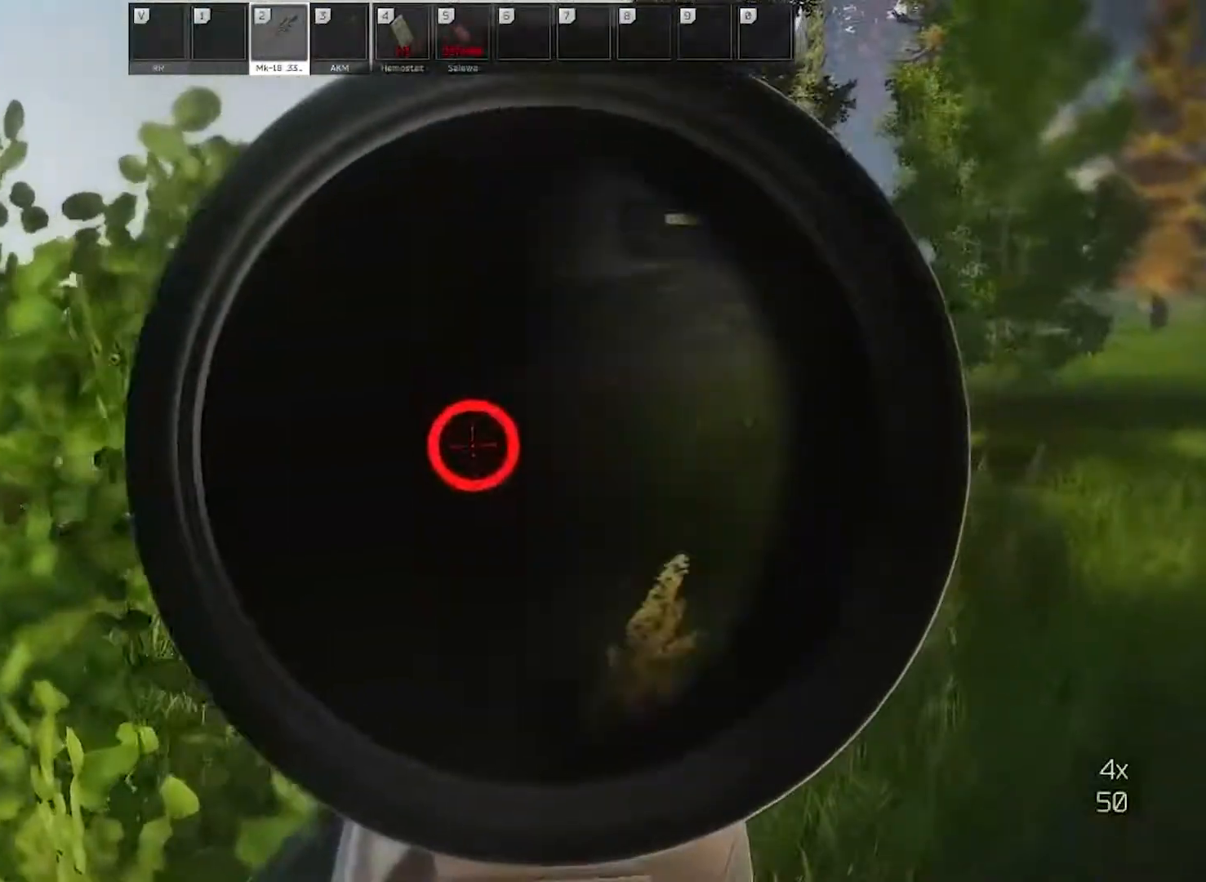
{"keys": [], "mouse": ["right"], "events": []}
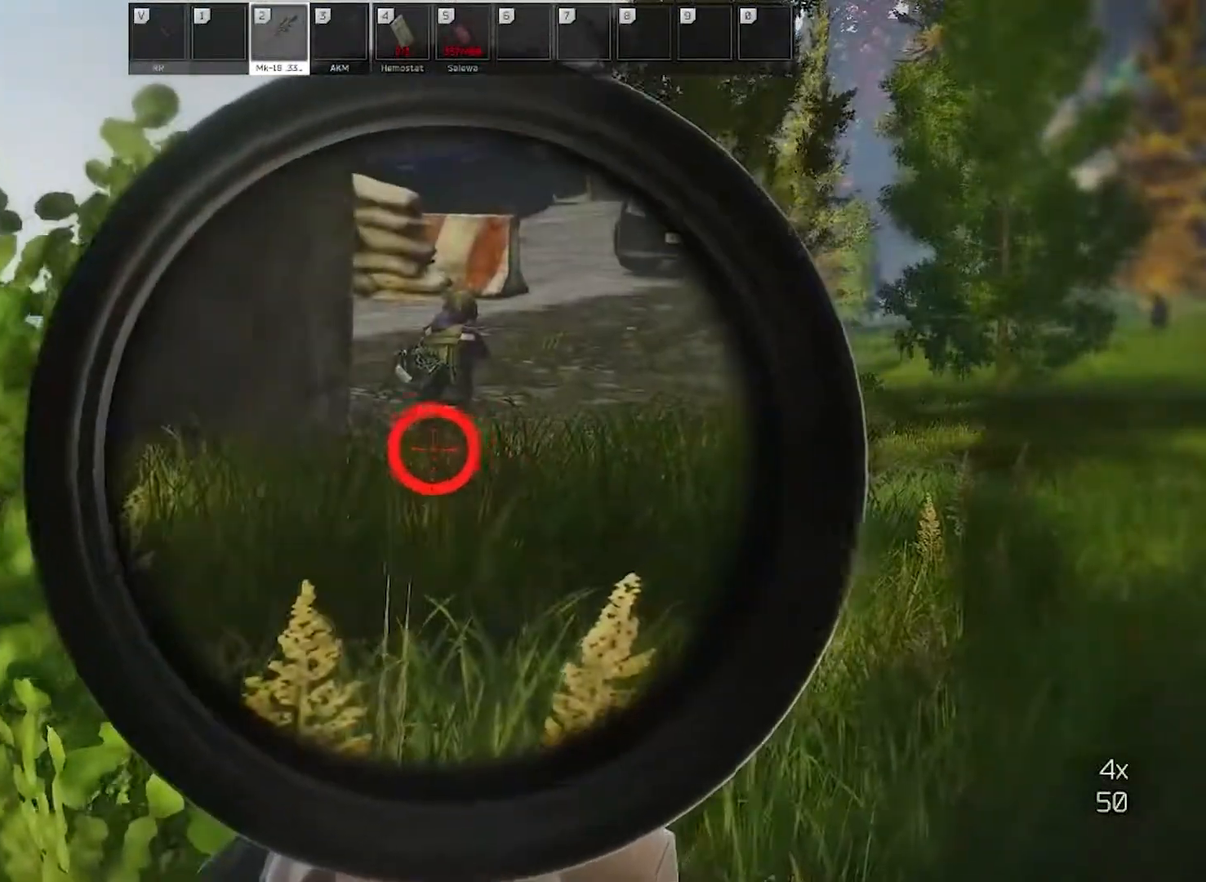
{"keys": [], "mouse": ["right"], "events": [[117, "q", "down"], [150, "q", "up"], [350, "3", "down"], [483, "3", "up"]]}